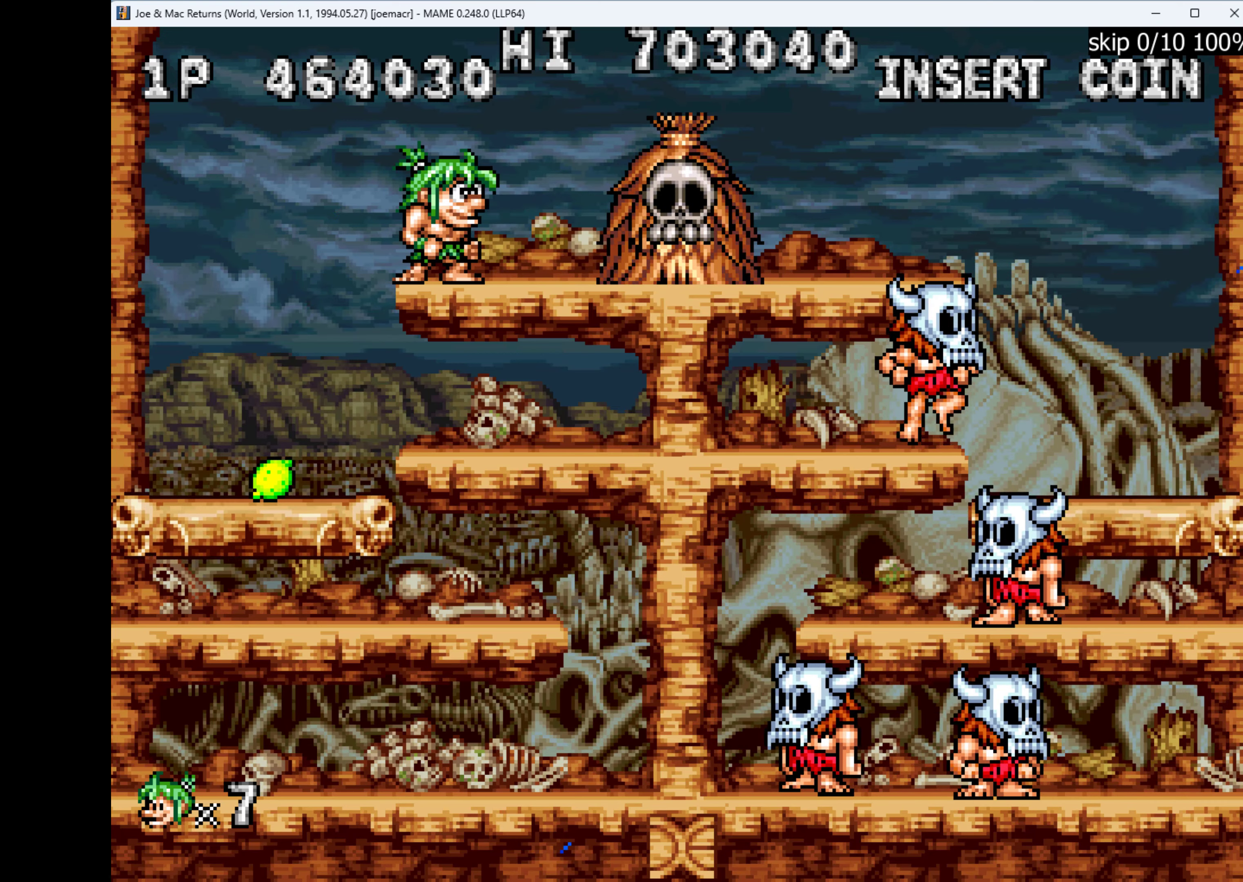
Gameplay with keyboard; each line is a JSON object with the keys held at the frame after it. "events" lists presses ("down") and releases ("up") of "1", "2", "3", "4", "a", "alt", "ctrl", "d", "down", "e", "h", "left", "q", "r", "right", "s", "shift", "space", "tab", "up", "w", "x" and "z" between this image and that frame as [ms after this image, input, new state], when the widget could be followed in between. No other keys are recorded. Mouse input is not recorded.
{"keys": [], "events": []}
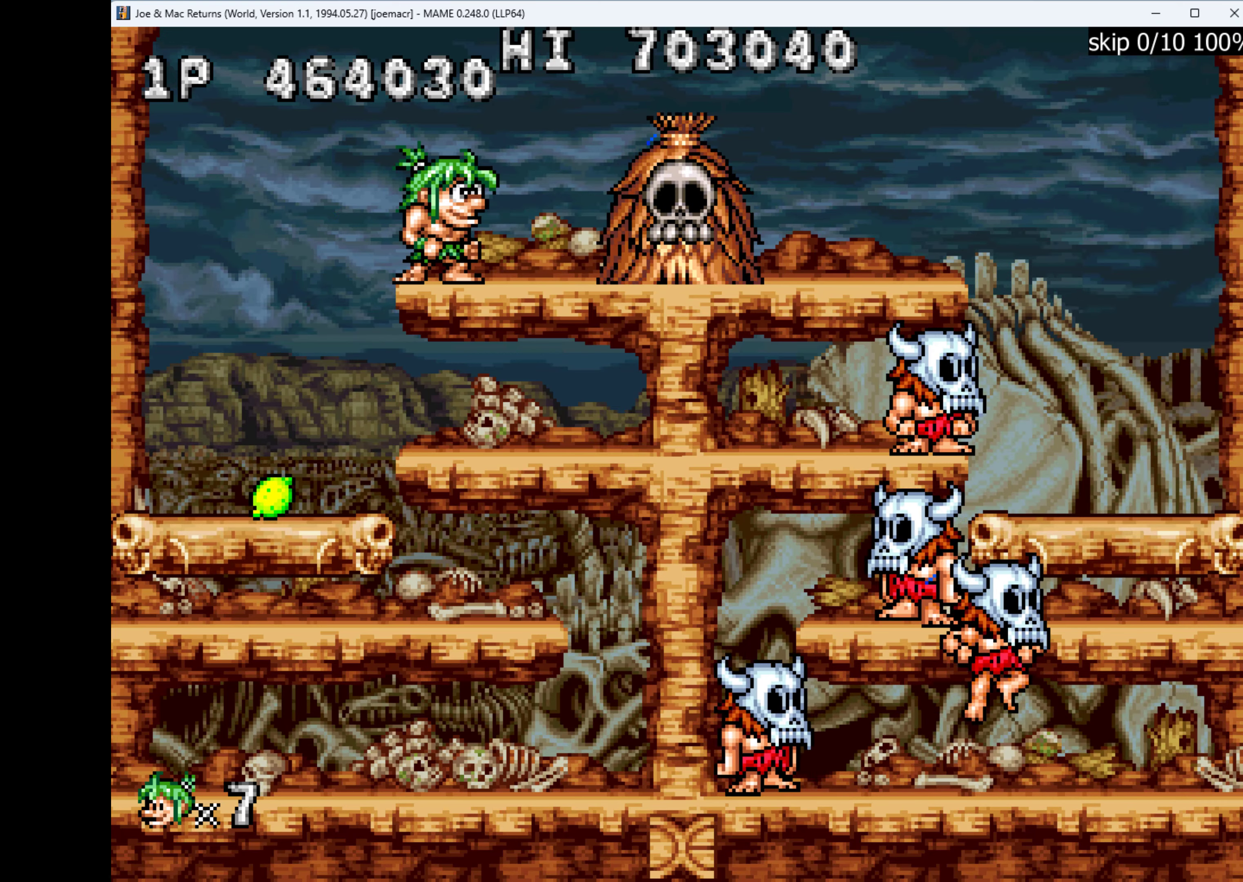
{"keys": [], "events": []}
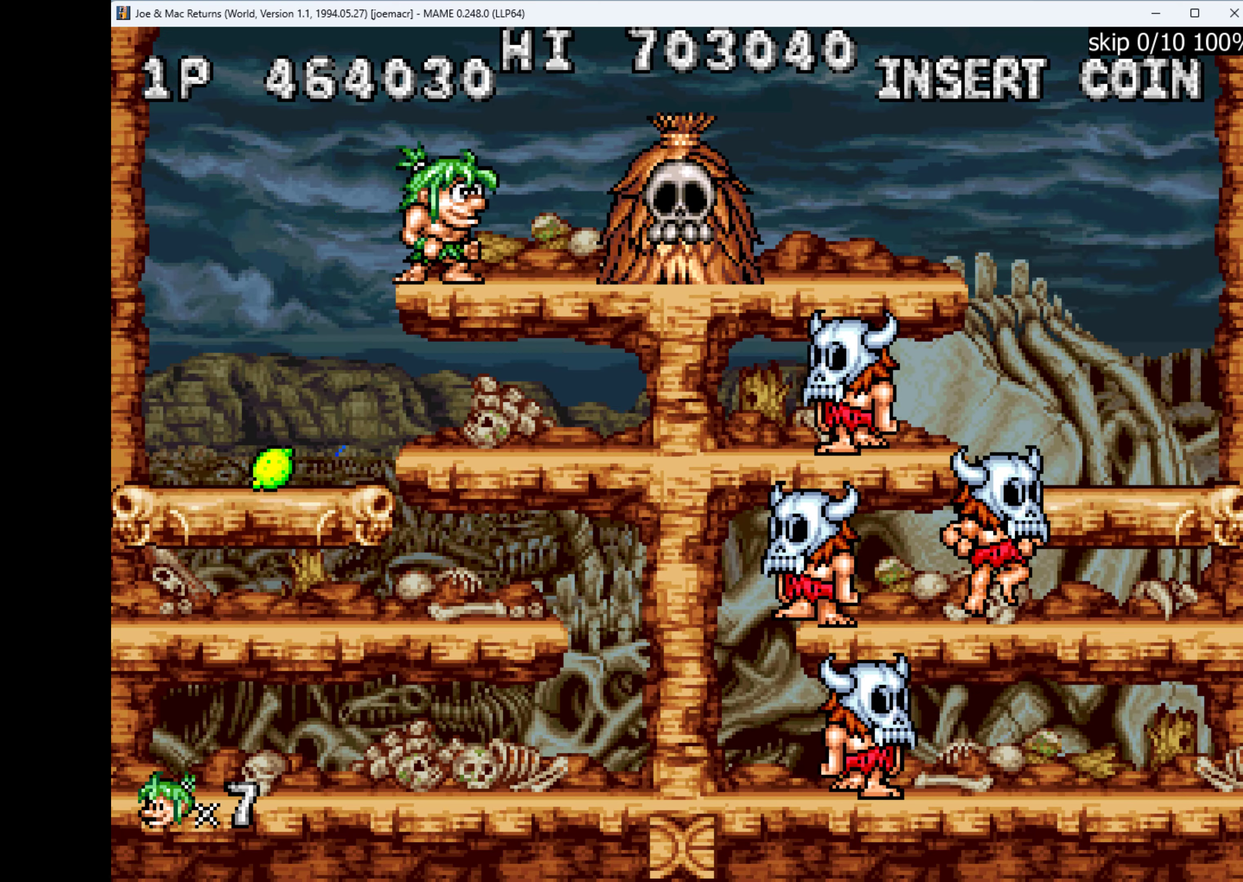
{"keys": [], "events": []}
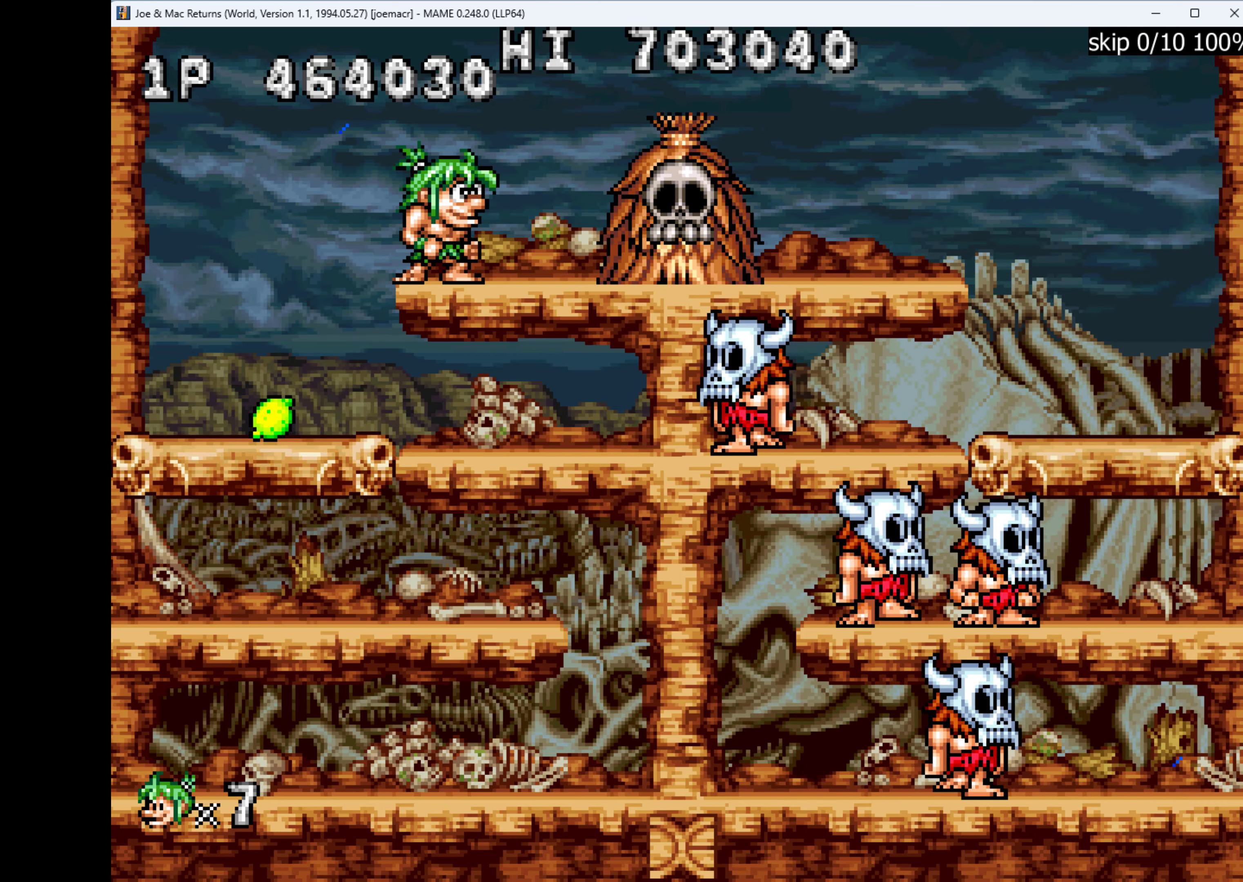
{"keys": [], "events": []}
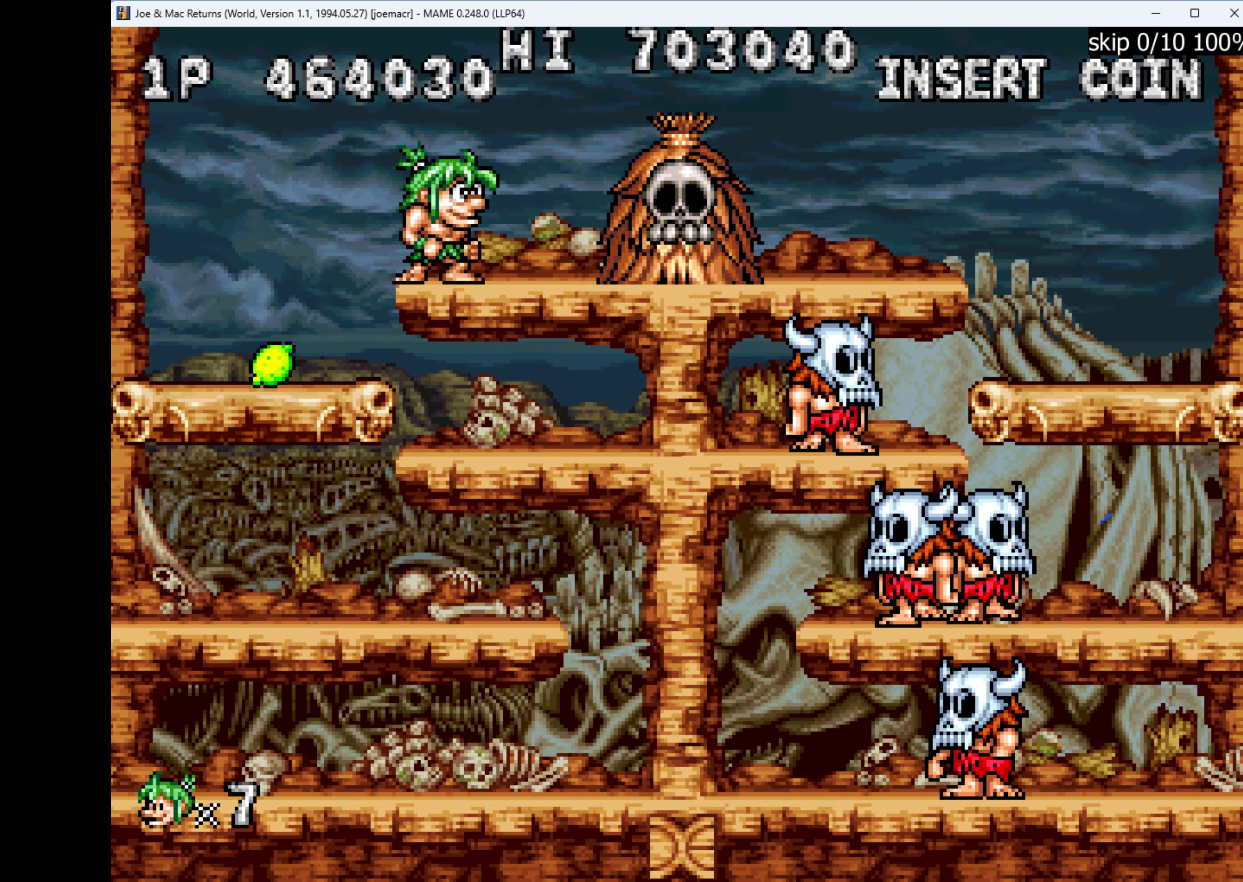
{"keys": [], "events": []}
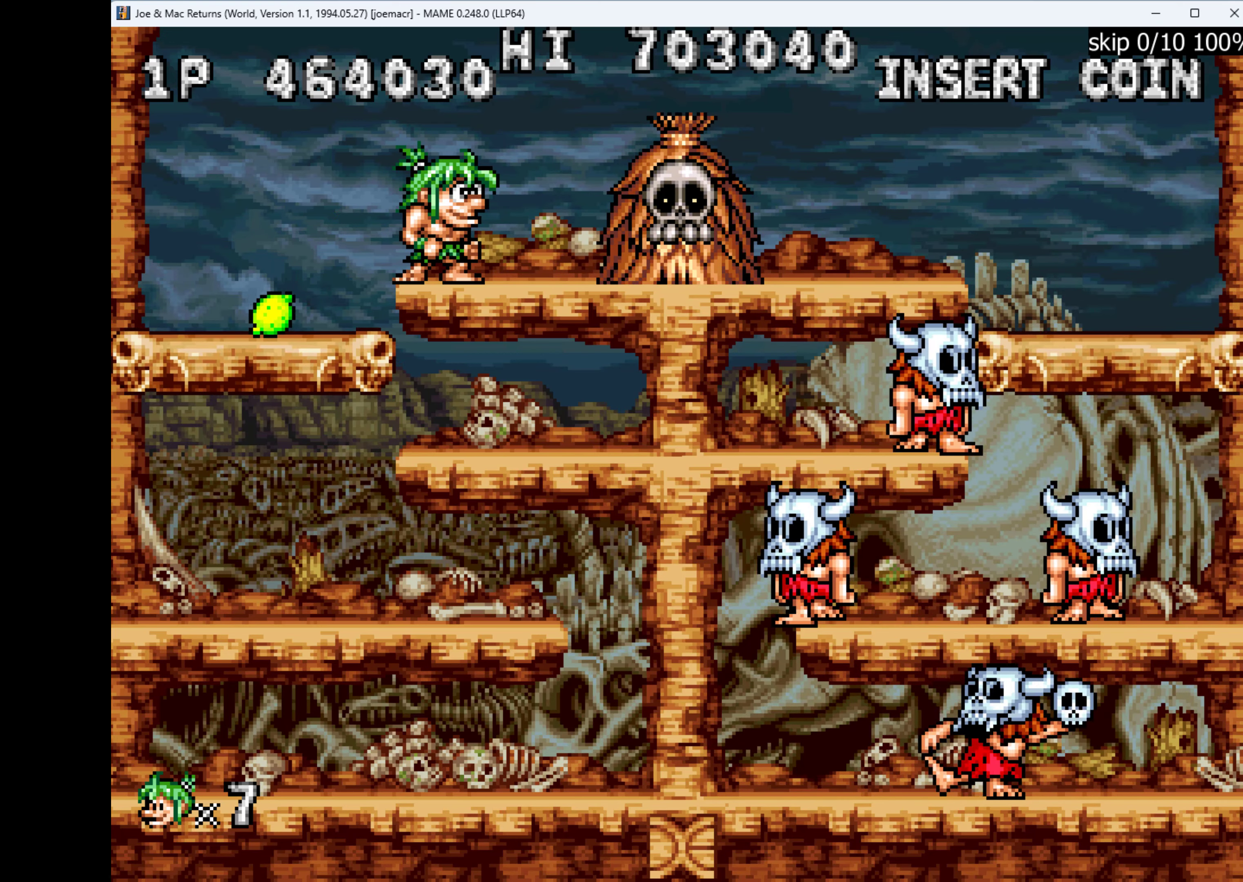
{"keys": [], "events": []}
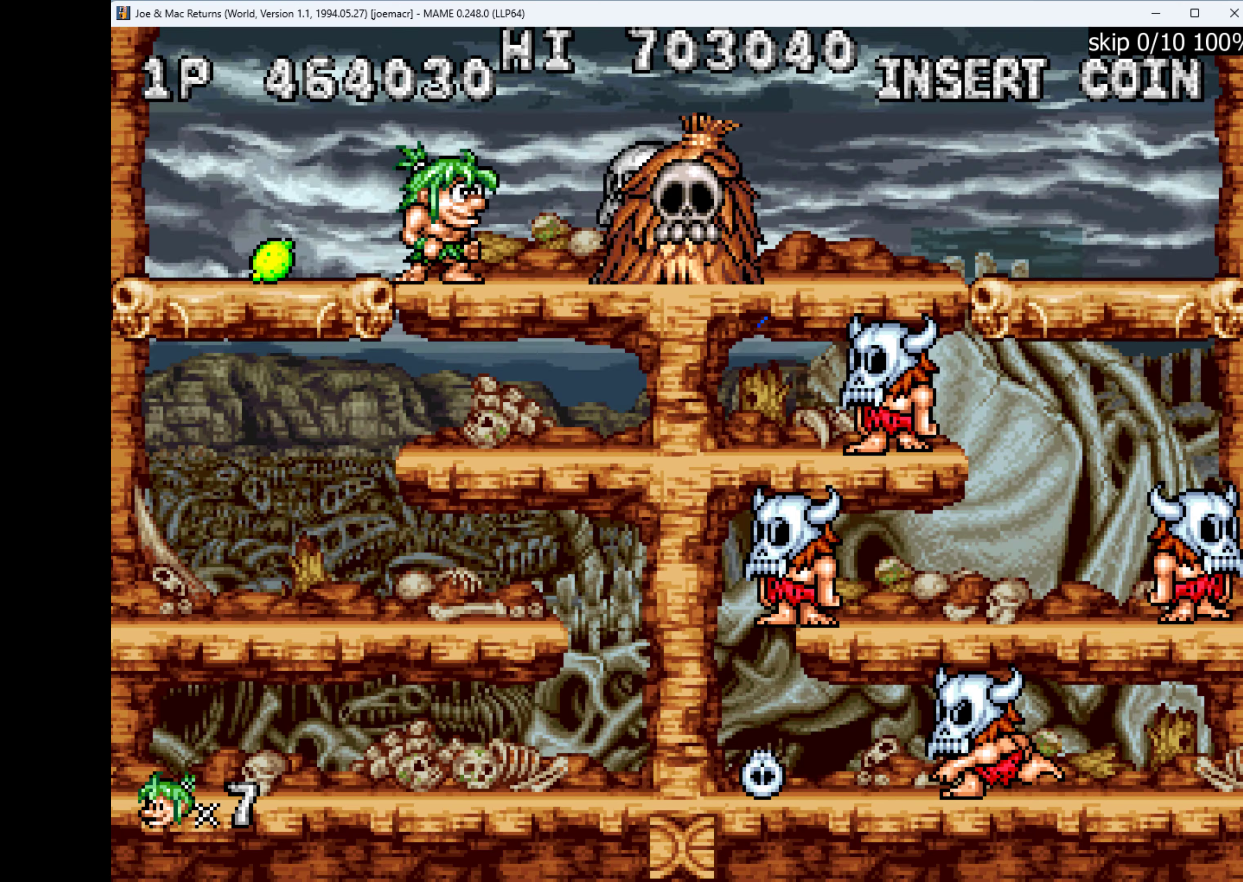
{"keys": [], "events": [[366, "q", "down"], [466, "q", "up"]]}
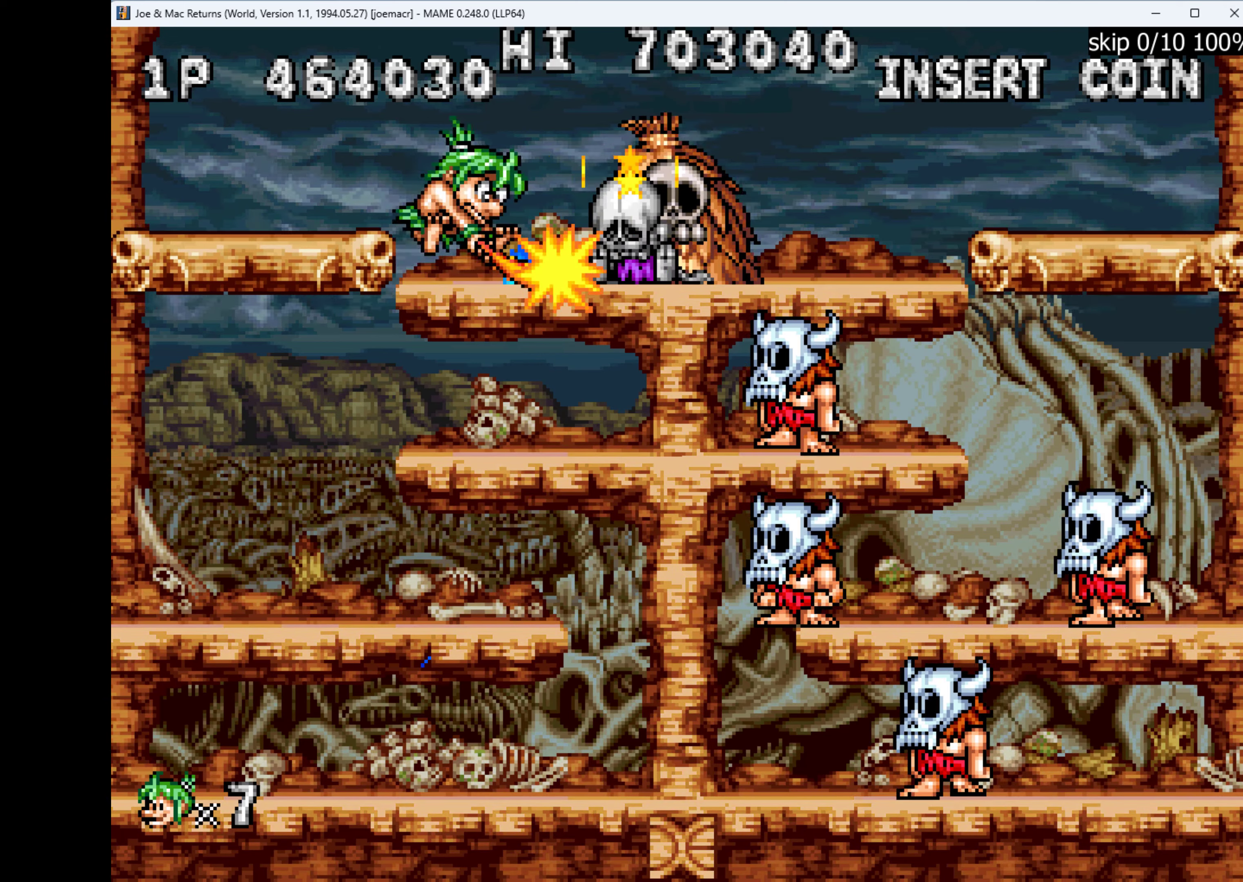
{"keys": ["right"], "events": [[33, "q", "down"], [100, "q", "up"], [133, "q", "down"], [266, "q", "up"], [433, "right", "down"]]}
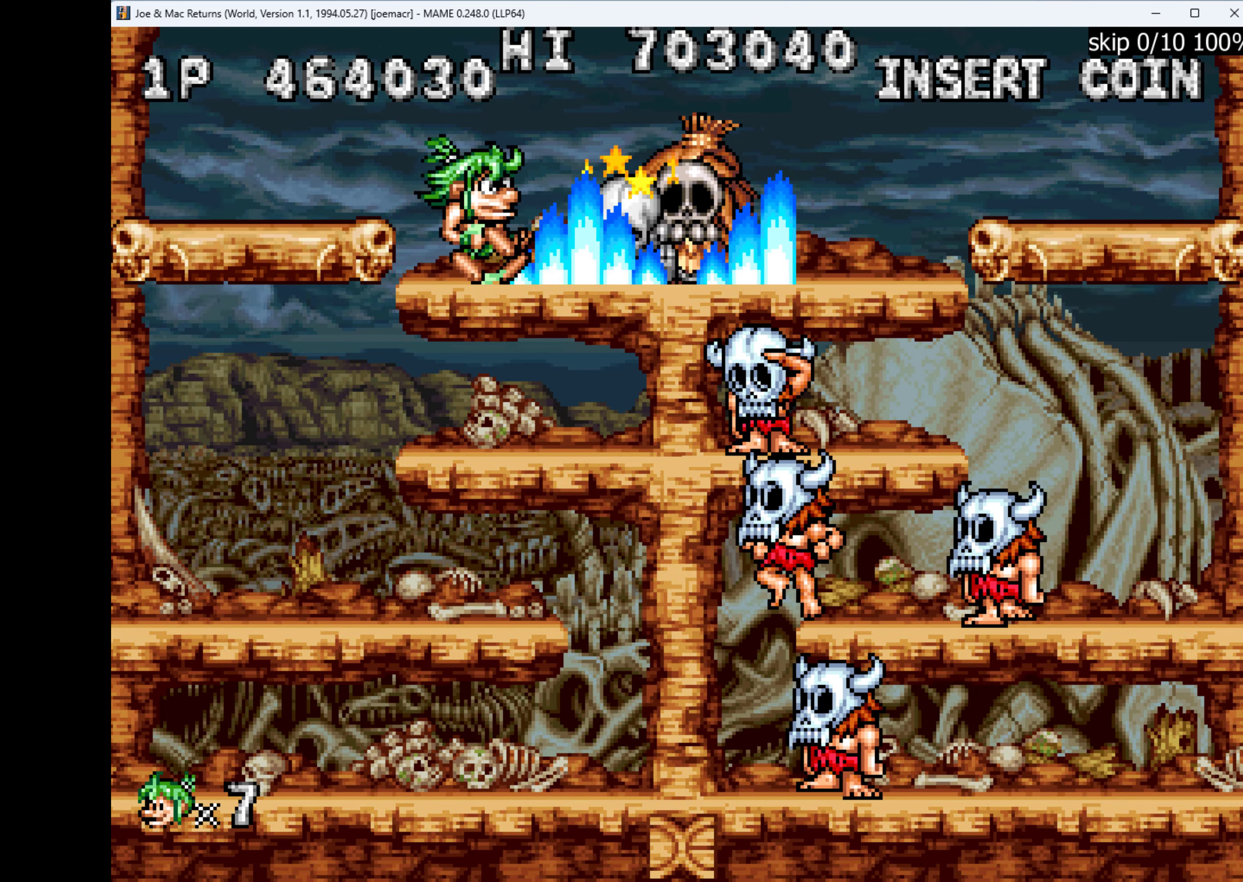
{"keys": ["q"], "events": [[166, "right", "up"], [500, "q", "down"]]}
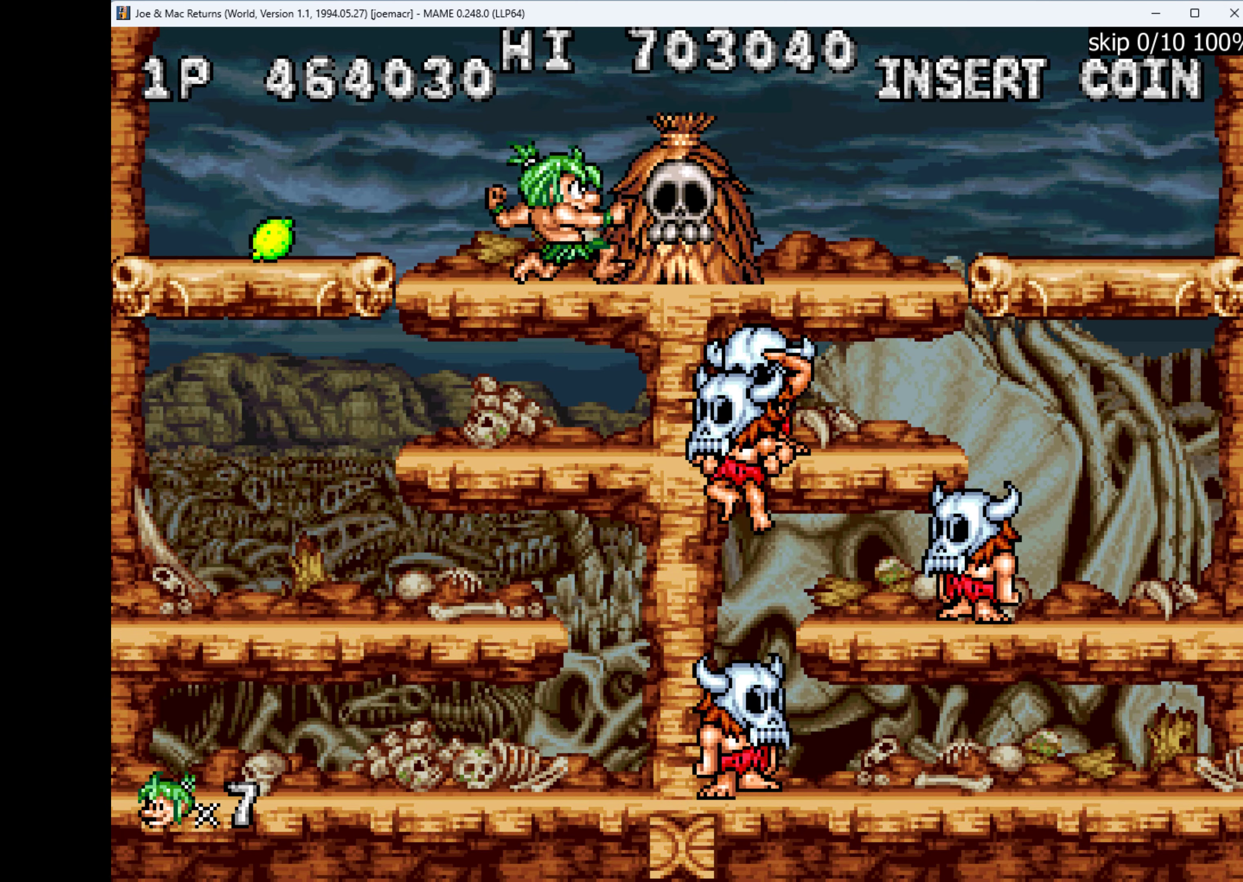
{"keys": ["q"], "events": [[100, "q", "up"], [133, "q", "down"], [233, "q", "up"], [300, "q", "down"], [366, "q", "up"], [400, "q", "down"]]}
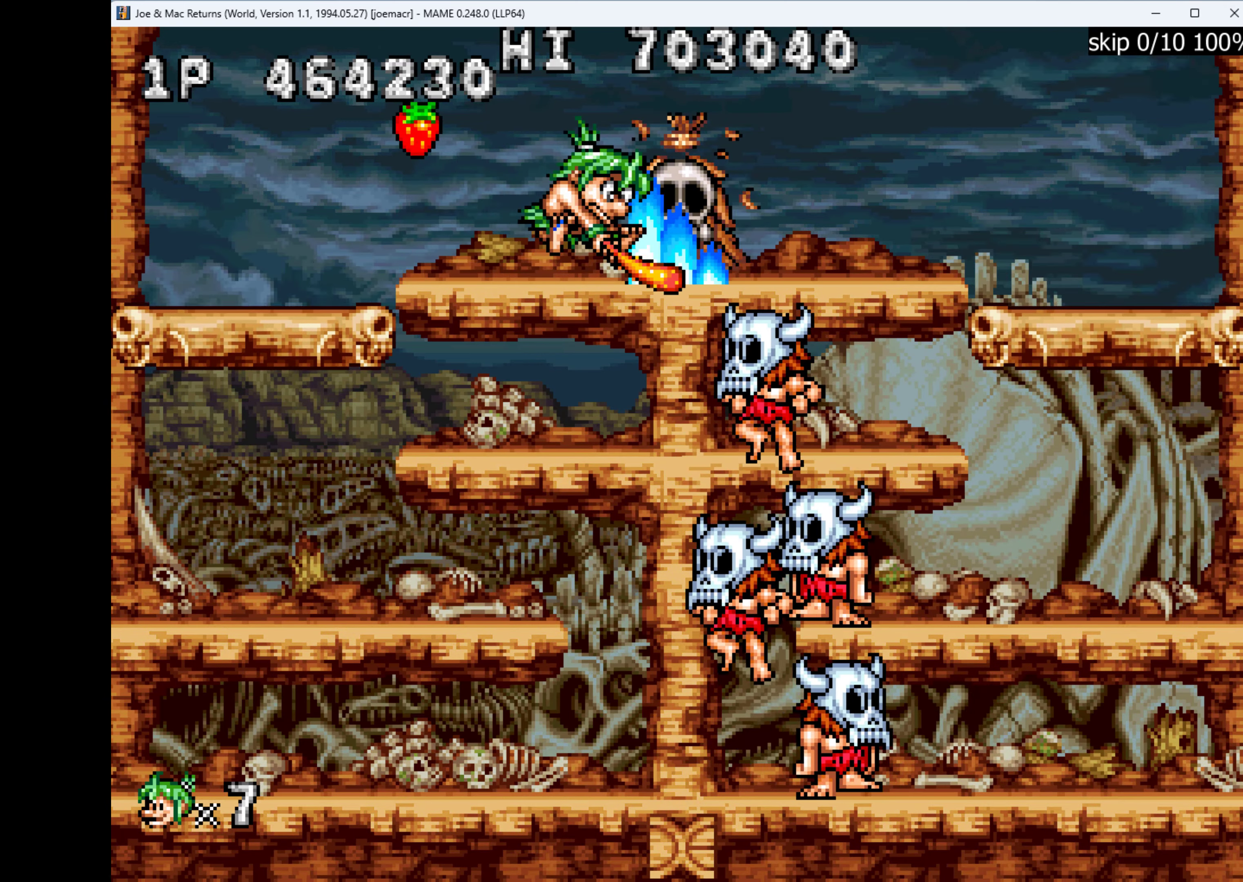
{"keys": [], "events": [[166, "q", "up"], [200, "q", "down"], [300, "q", "up"]]}
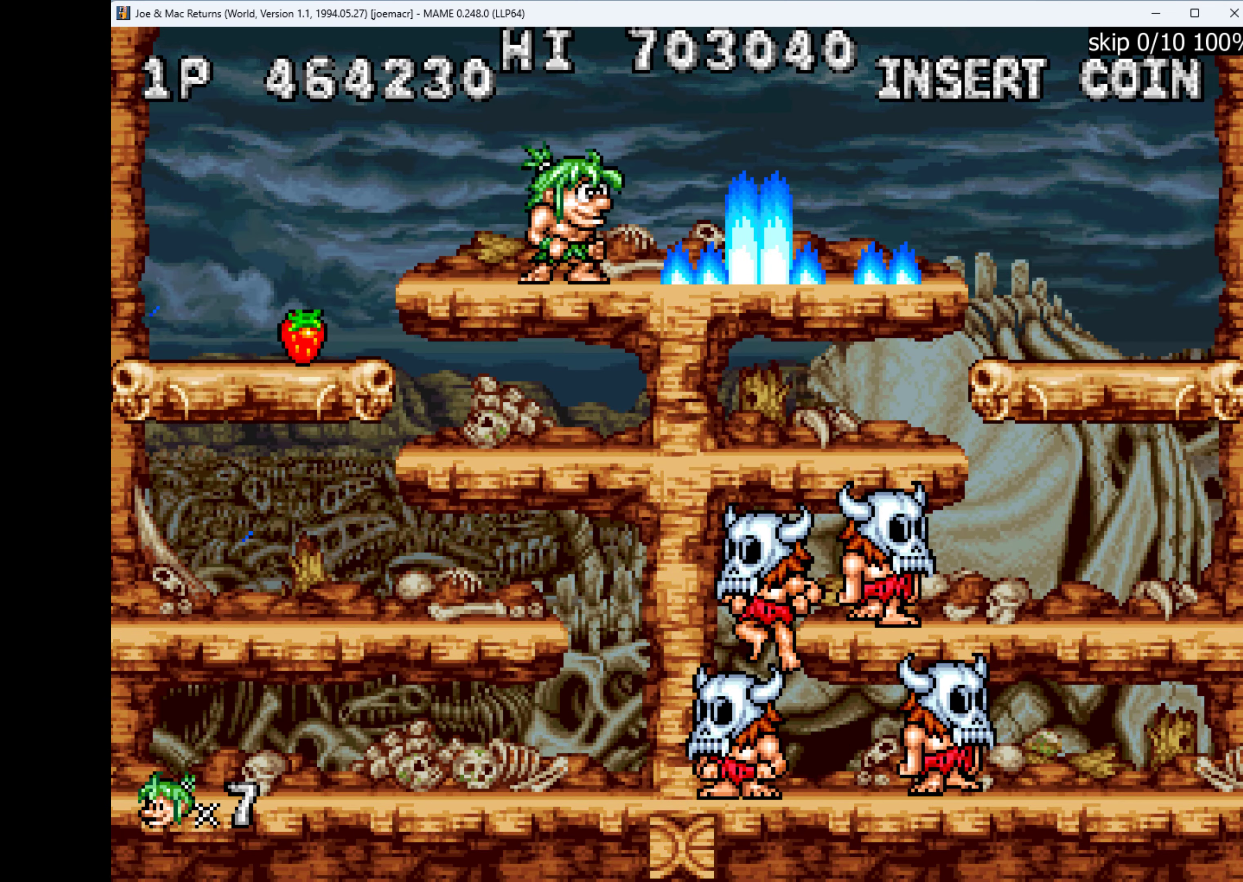
{"keys": ["right"], "events": [[166, "right", "down"]]}
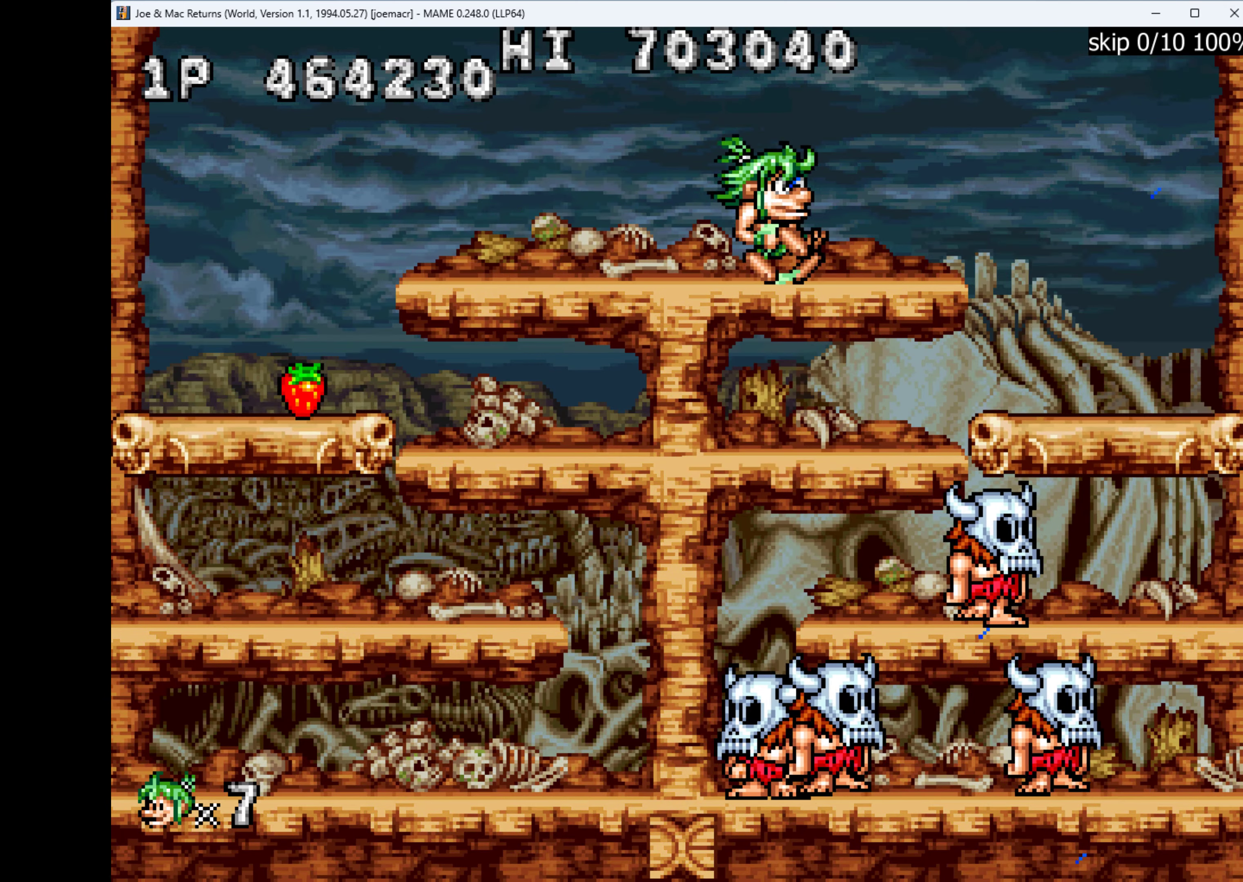
{"keys": ["right"], "events": [[100, "down", "down"], [100, "right", "up"], [166, "w", "down"], [300, "w", "up"], [366, "down", "up"], [433, "right", "down"]]}
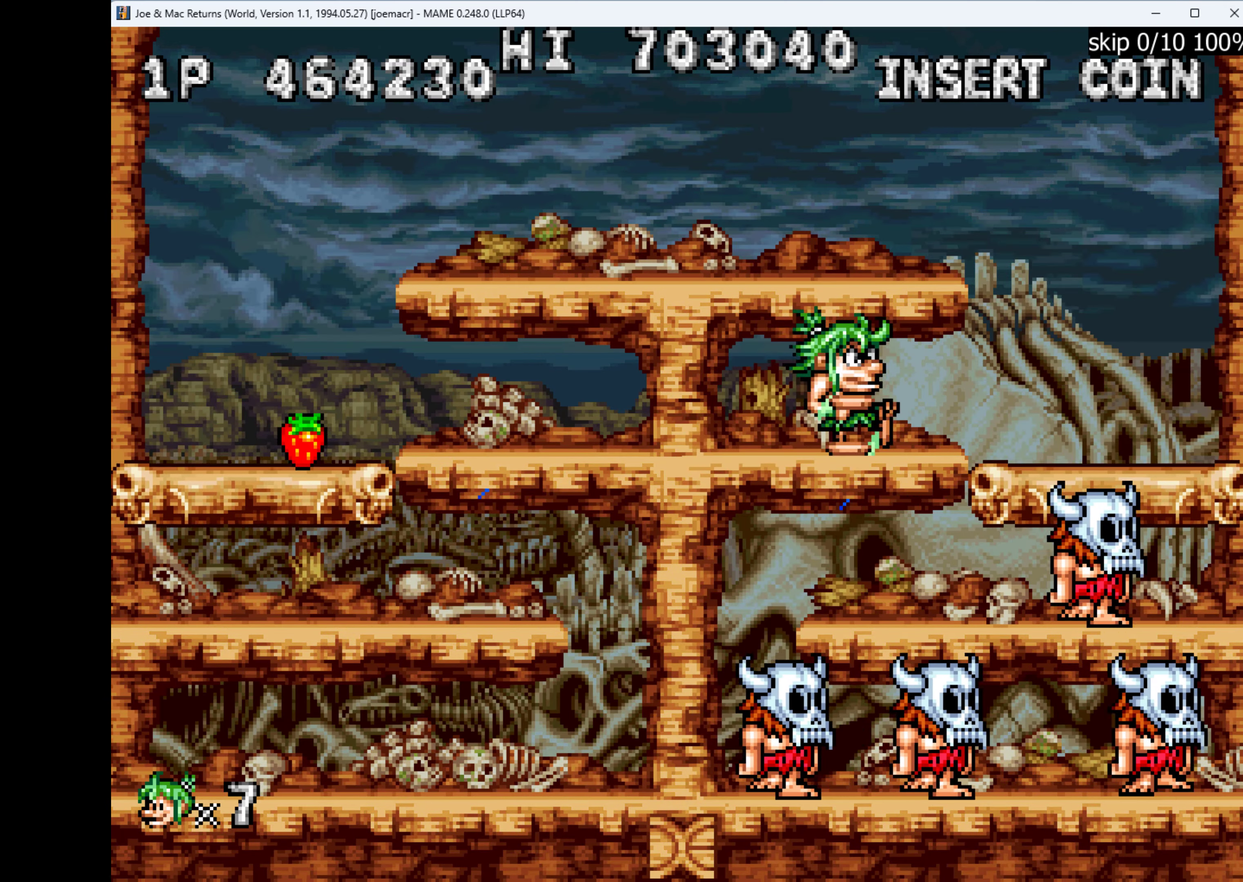
{"keys": ["q"], "events": [[66, "down", "down"], [133, "right", "up"], [133, "w", "down"], [200, "w", "up"], [233, "down", "up"], [433, "q", "down"]]}
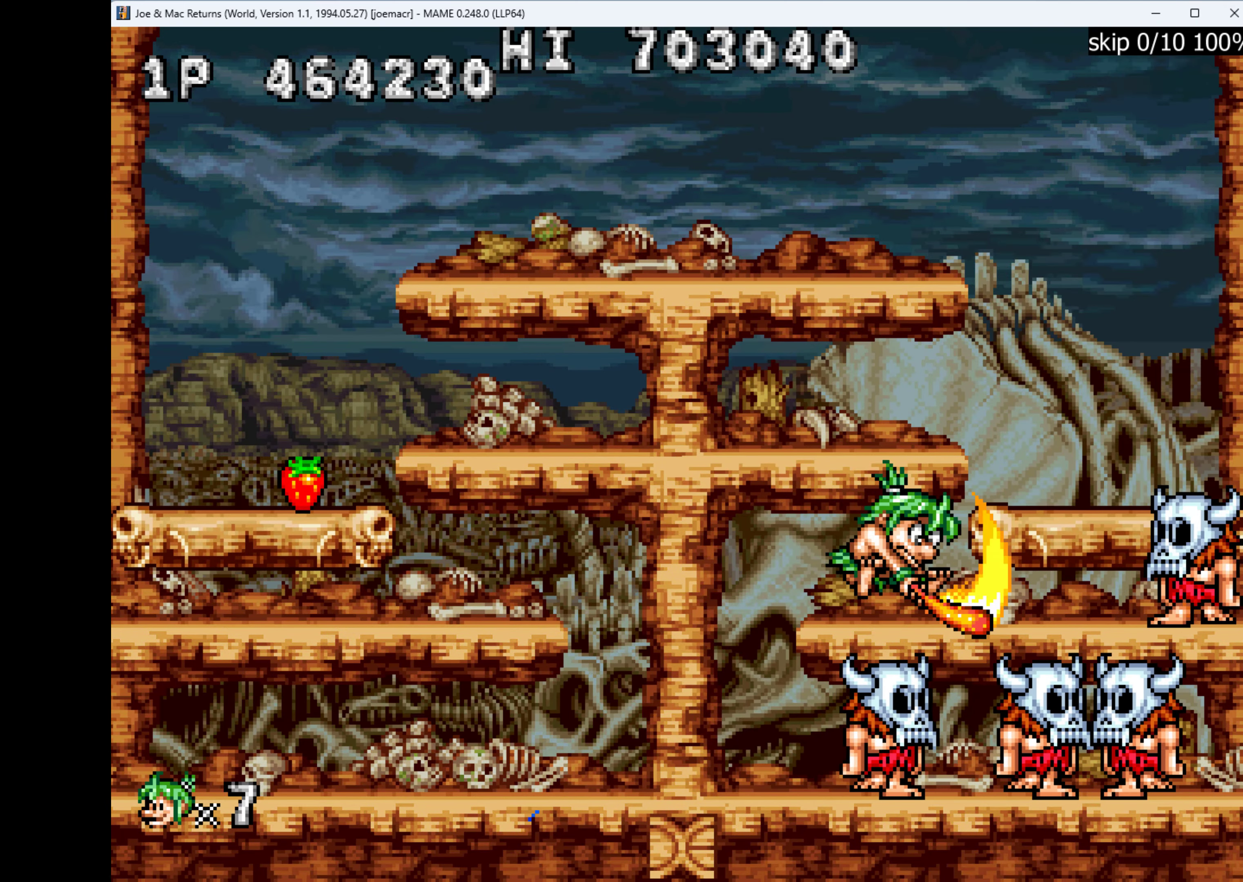
{"keys": ["right"], "events": [[33, "q", "up"], [133, "left", "down"], [500, "left", "up"], [500, "right", "down"]]}
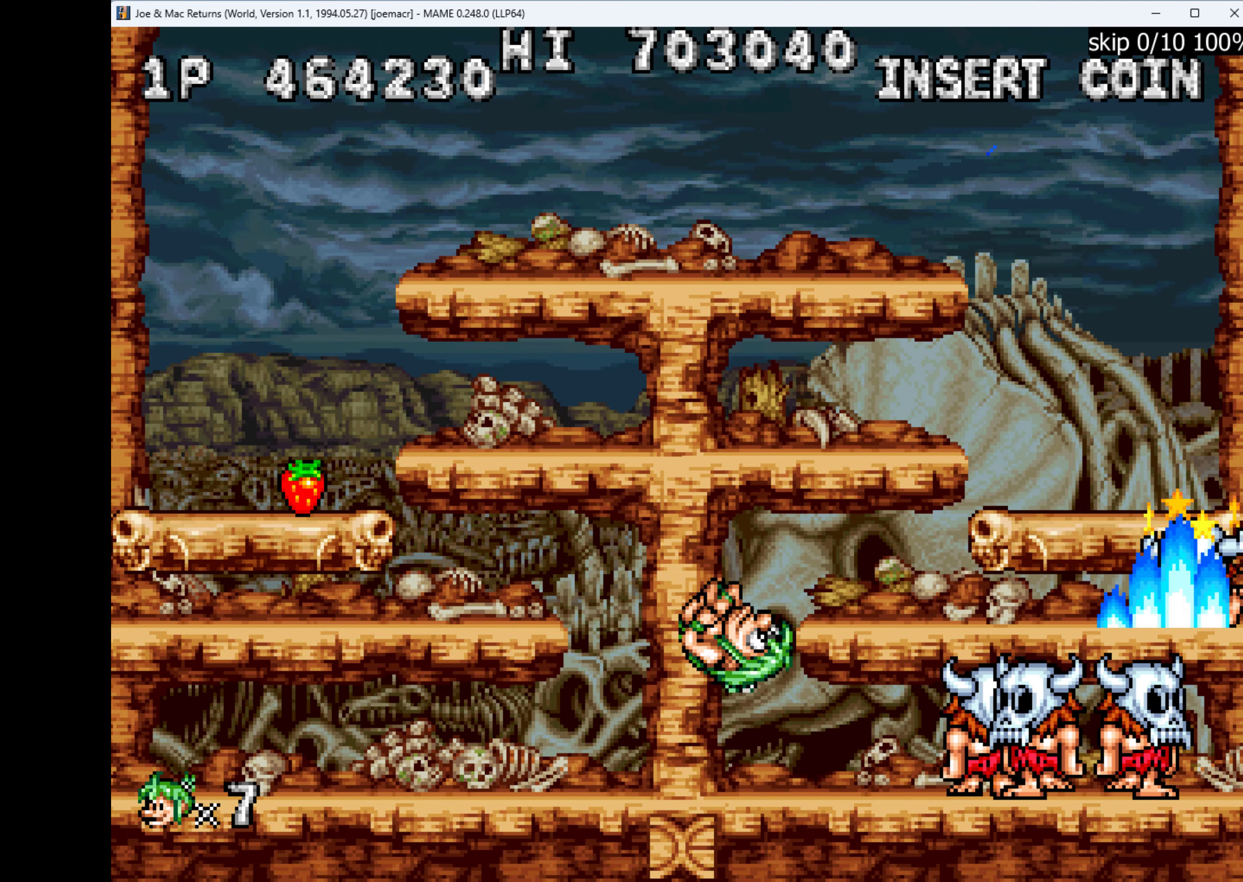
{"keys": [], "events": [[233, "q", "down"], [300, "q", "up"], [300, "right", "up"], [366, "q", "down"], [466, "q", "up"]]}
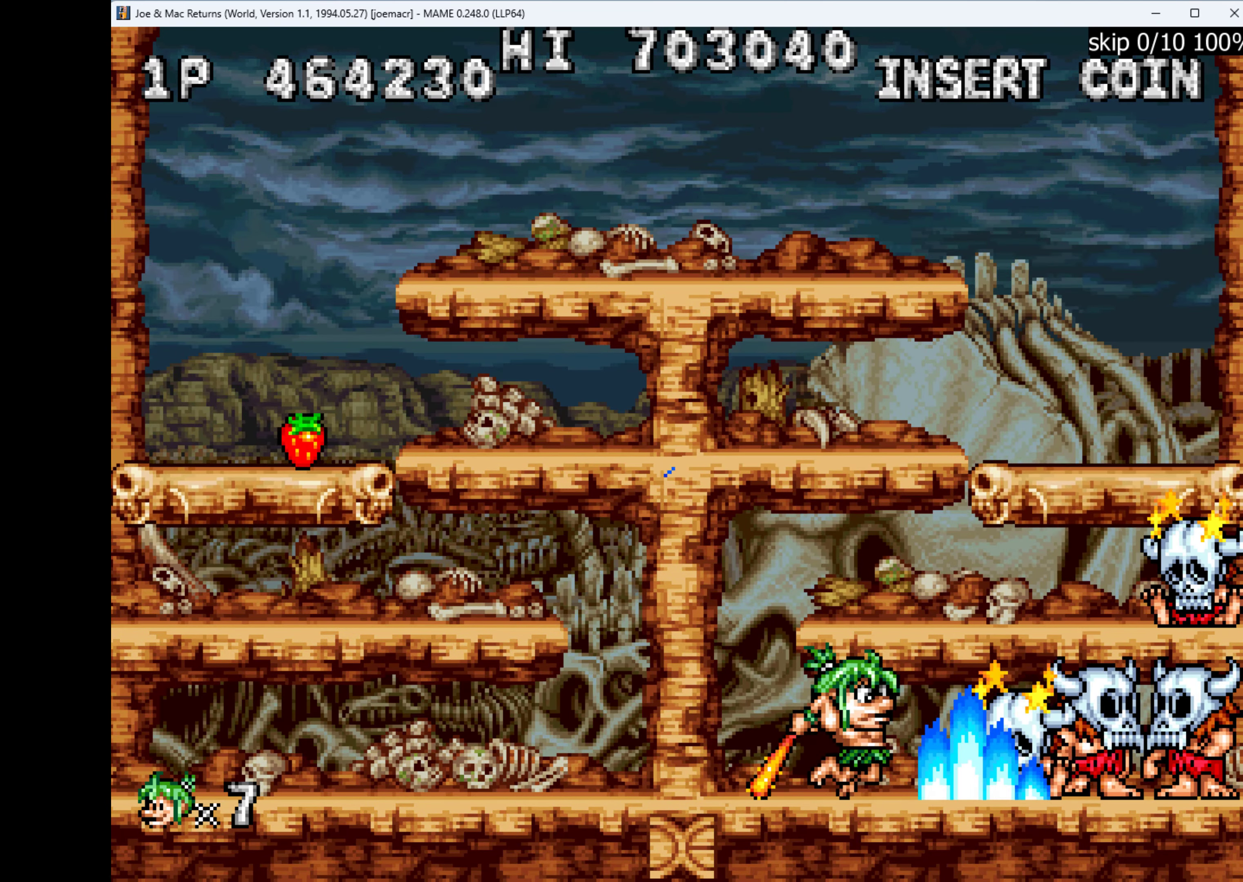
{"keys": [], "events": [[33, "q", "down"], [100, "q", "up"], [133, "q", "down"], [366, "q", "up"]]}
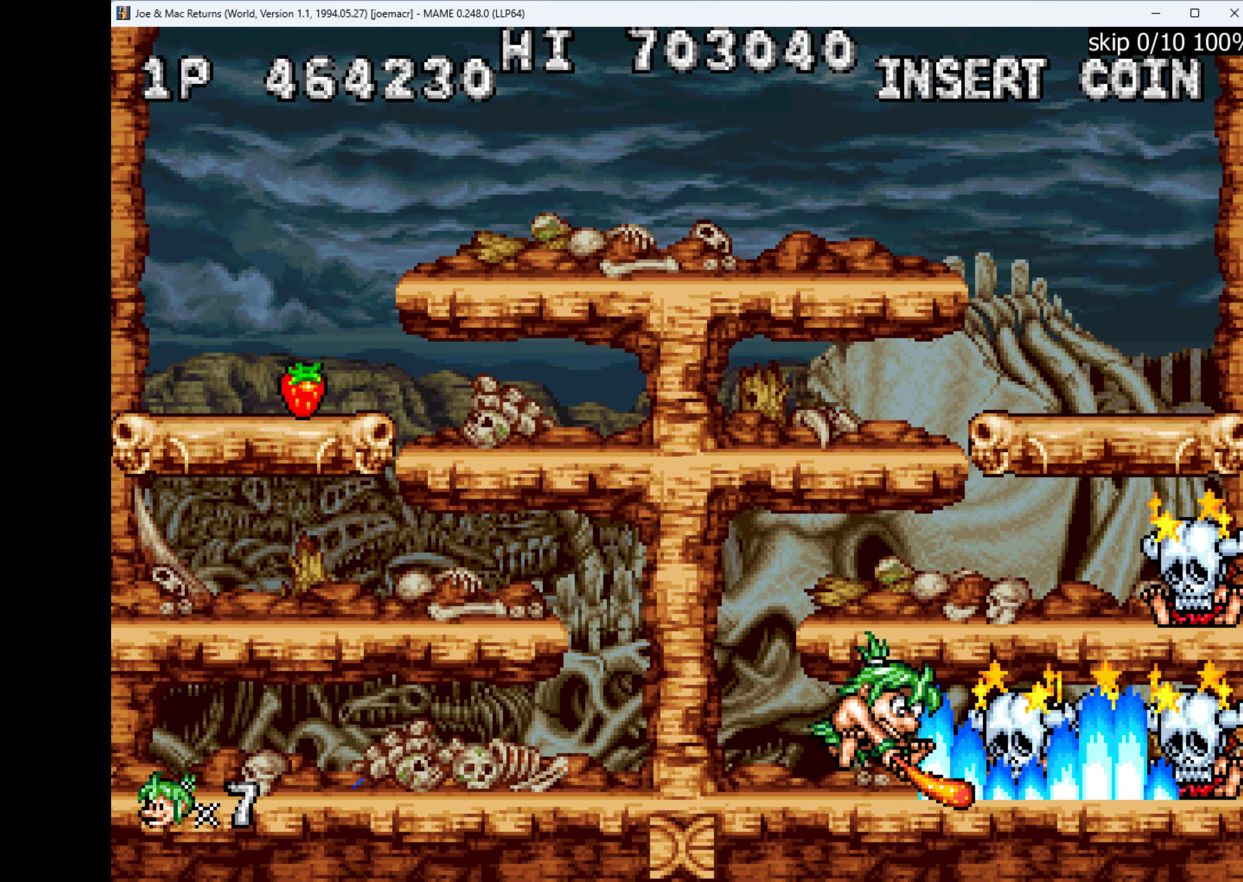
{"keys": ["right"], "events": [[133, "right", "down"]]}
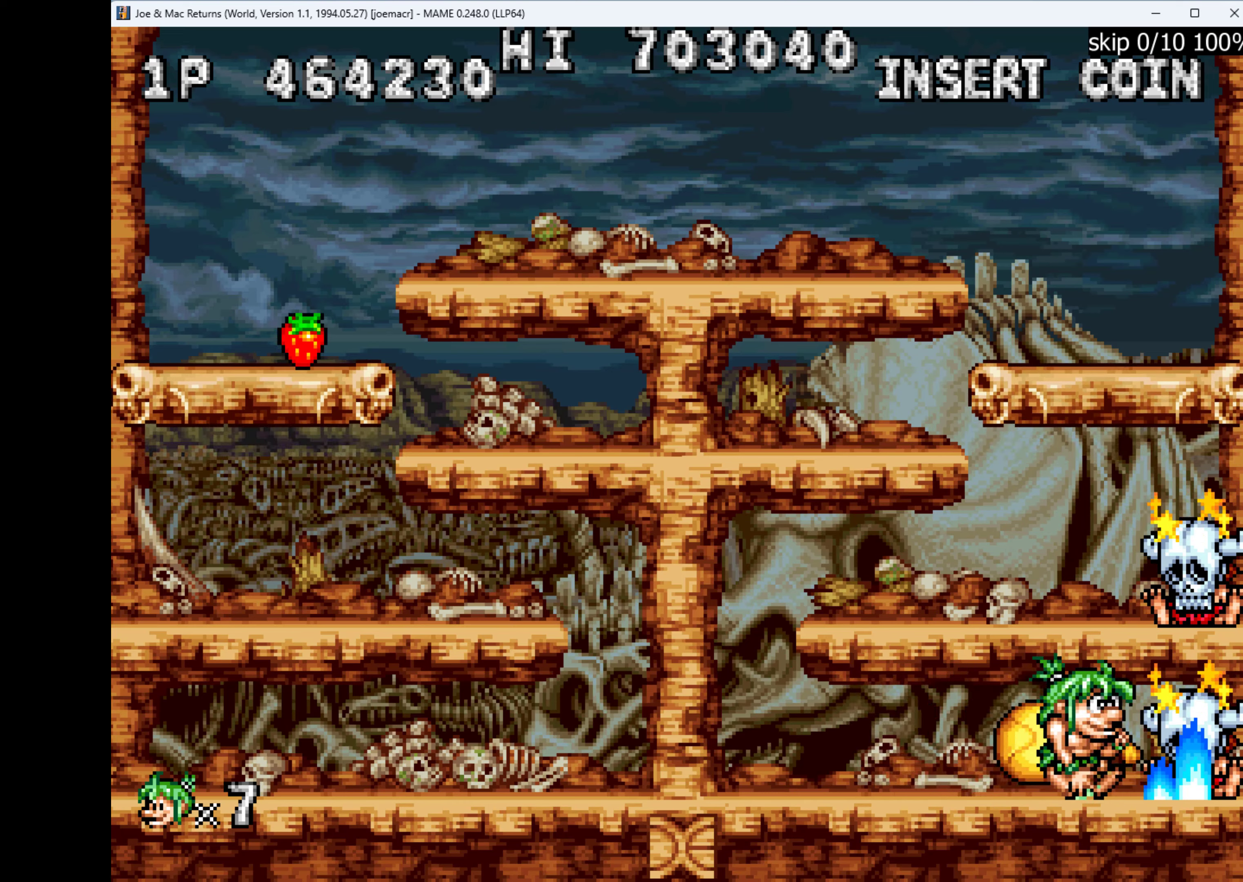
{"keys": [], "events": [[167, "w", "down"], [300, "q", "down"], [300, "w", "up"], [367, "q", "up"], [367, "right", "up"], [434, "q", "down"], [467, "q", "up"]]}
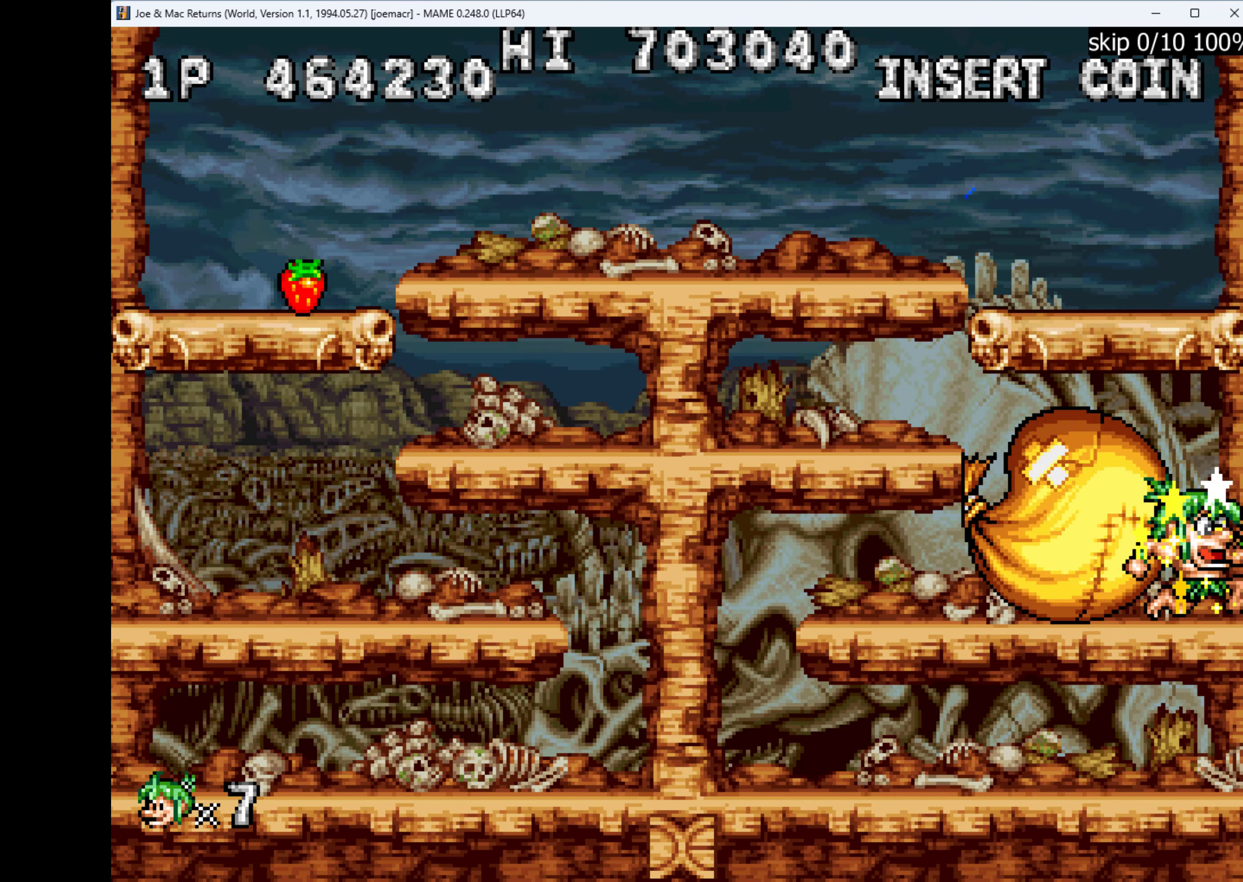
{"keys": ["left"], "events": [[34, "left", "down"]]}
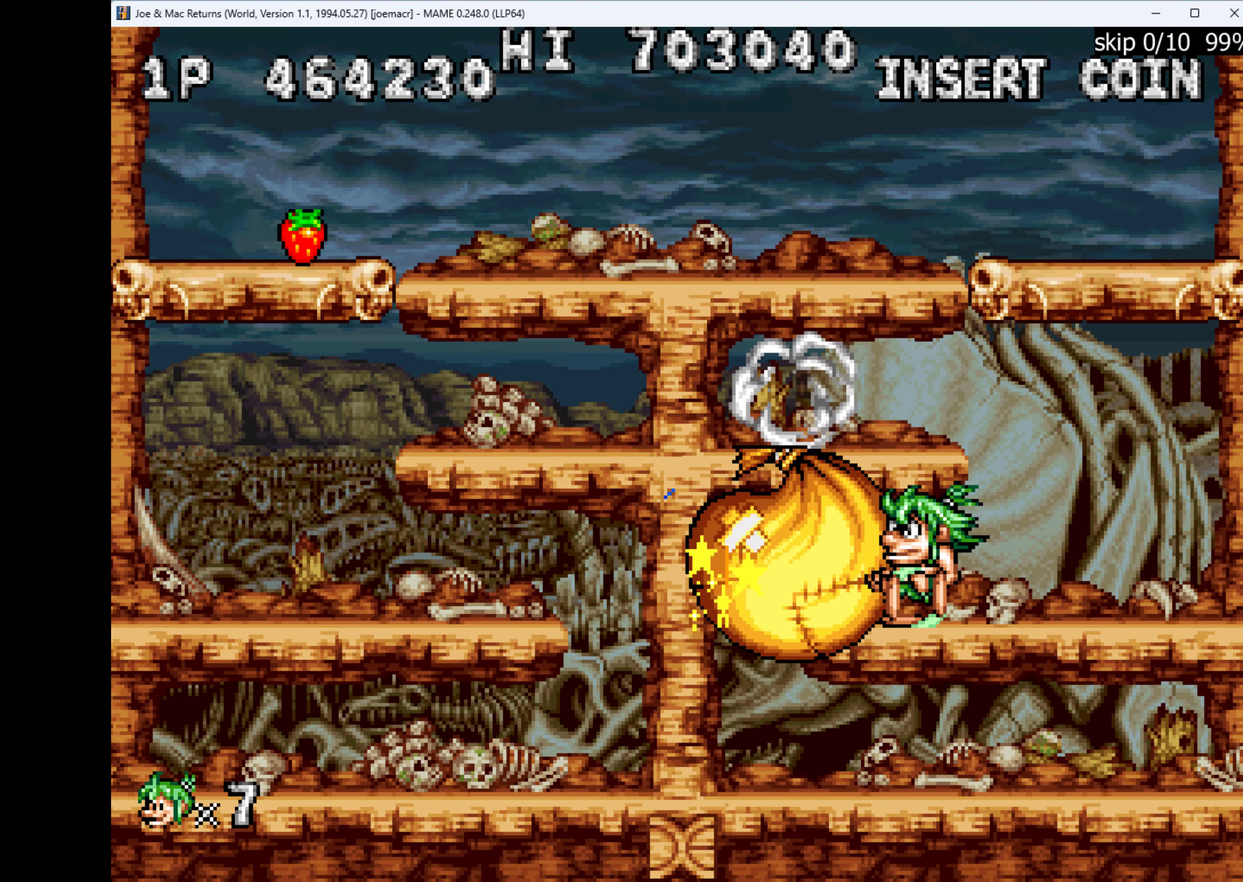
{"keys": ["right"], "events": [[200, "w", "down"], [400, "right", "down"], [434, "left", "up"], [434, "w", "up"]]}
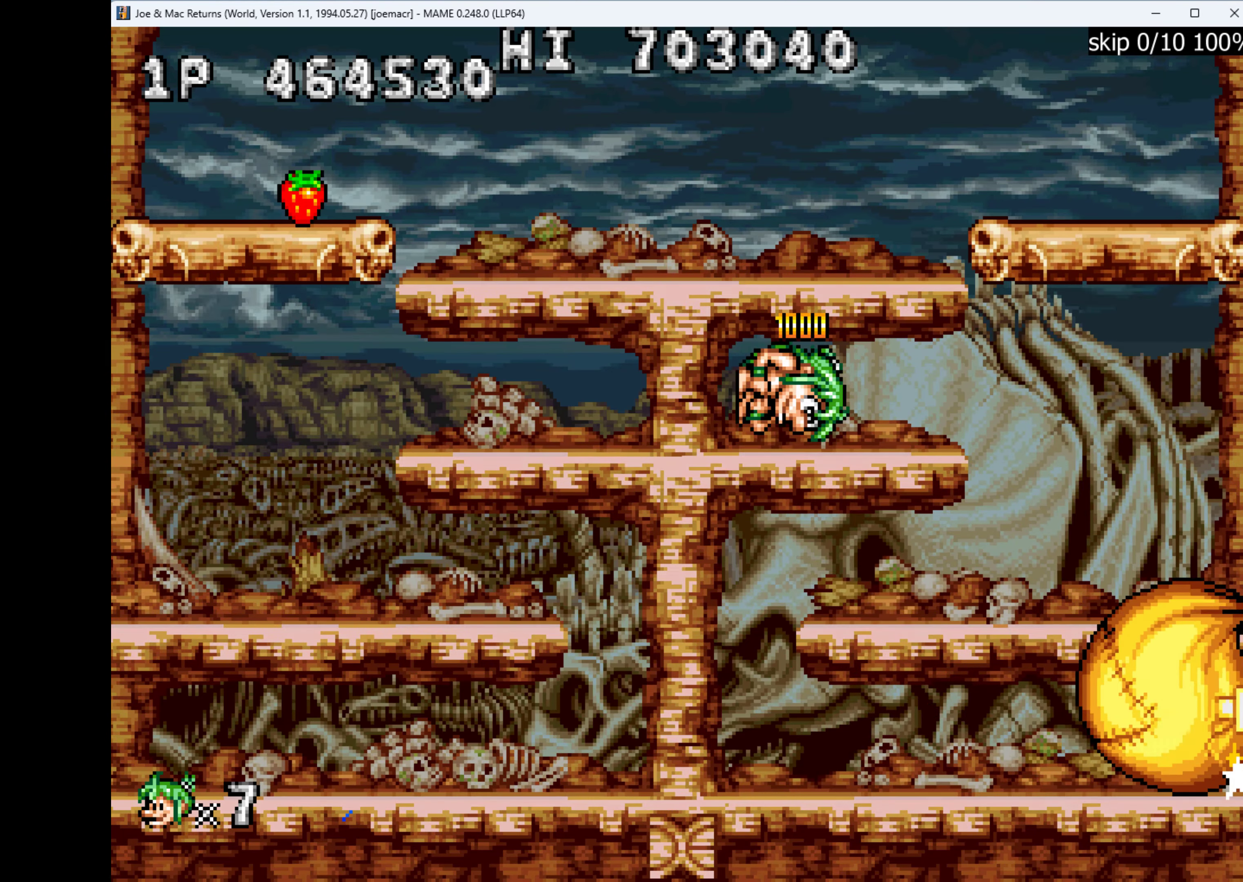
{"keys": ["right"], "events": []}
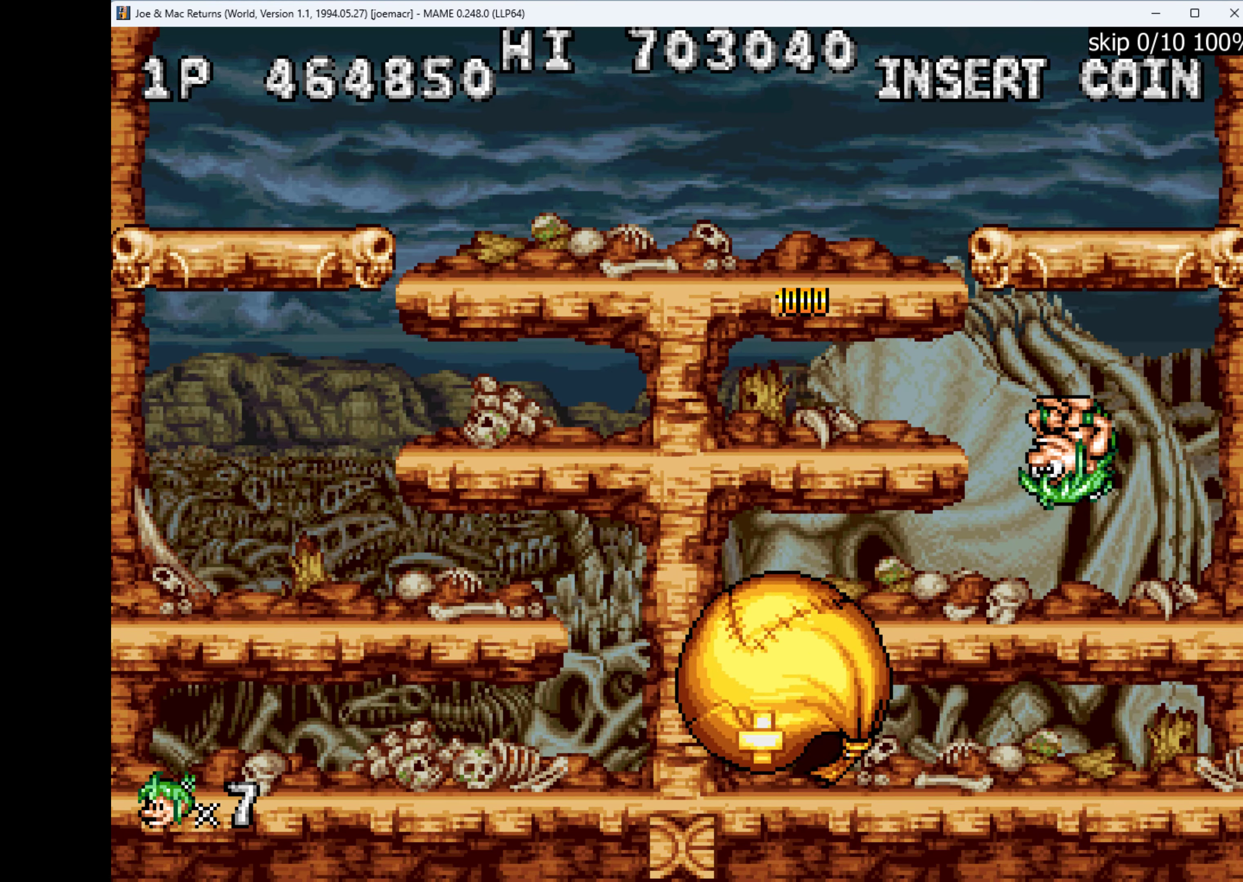
{"keys": [], "events": [[67, "left", "down"], [67, "right", "up"], [167, "left", "up"]]}
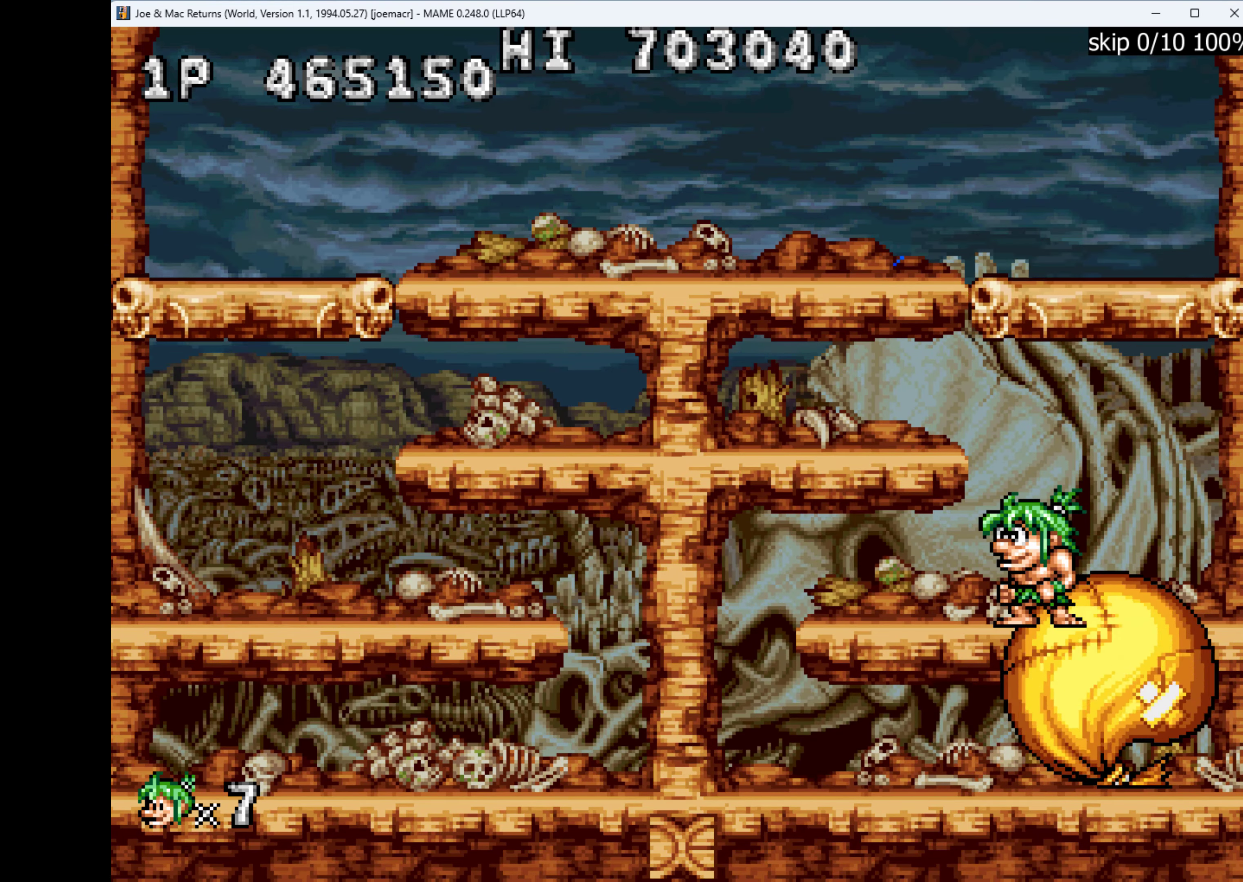
{"keys": [], "events": []}
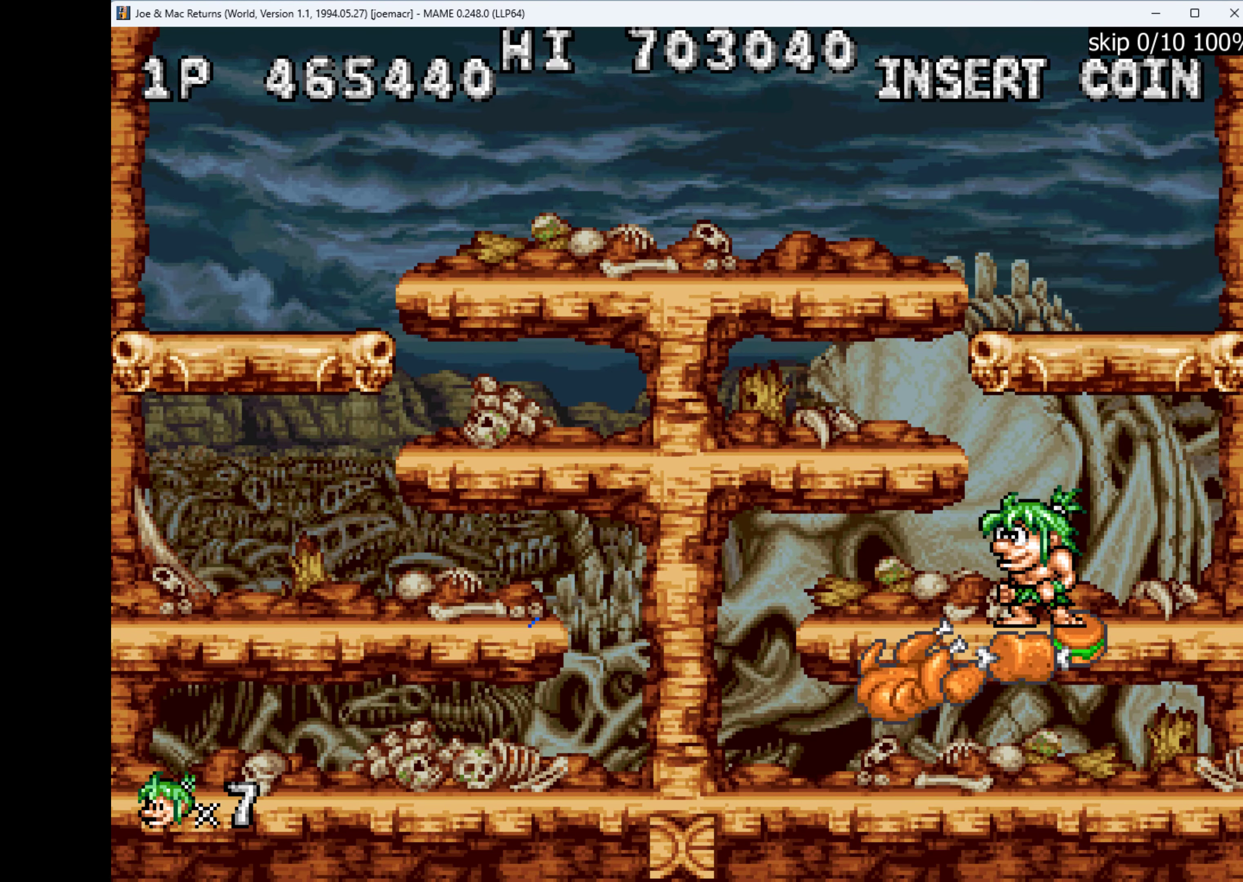
{"keys": ["down"], "events": [[200, "left", "down"], [334, "down", "down"], [367, "left", "up"], [367, "w", "down"], [434, "w", "up"]]}
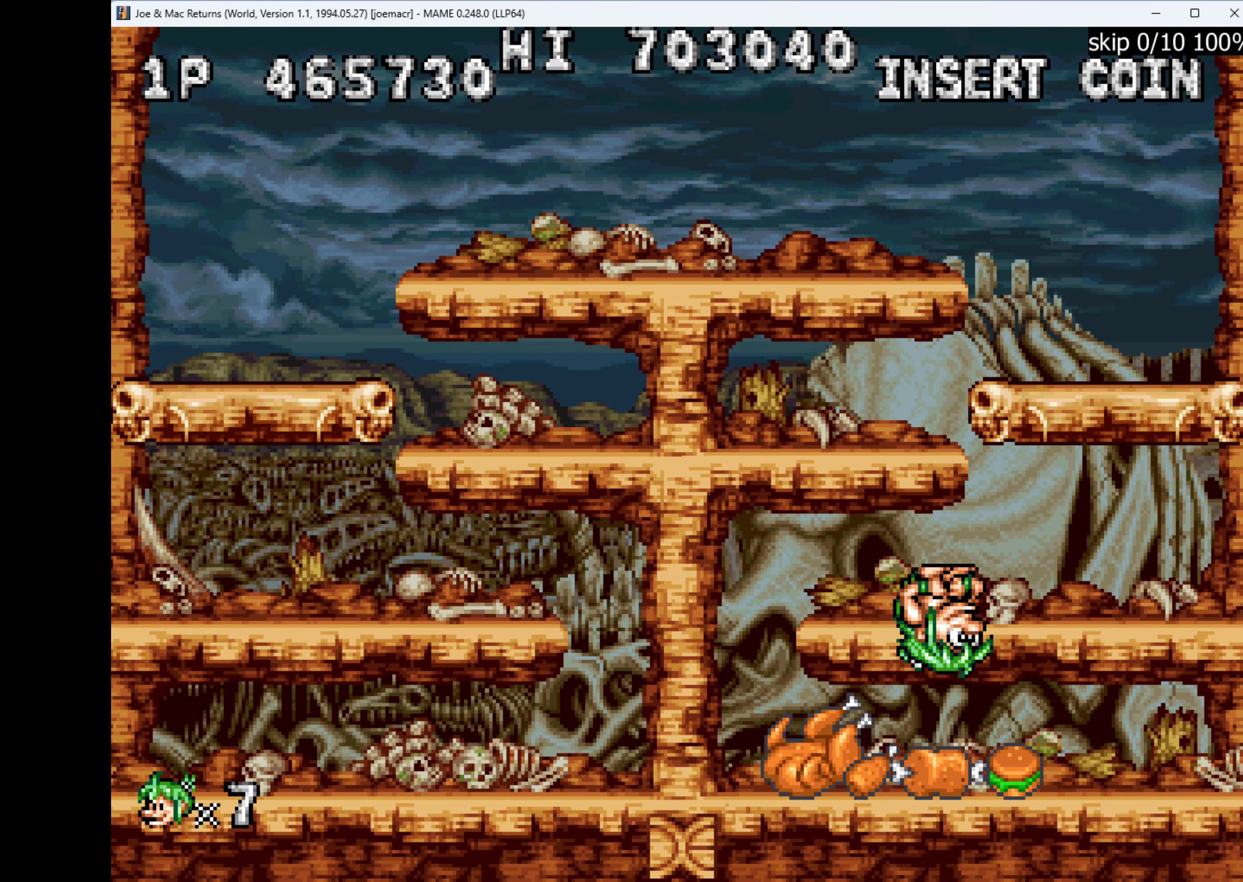
{"keys": ["right"], "events": [[34, "down", "up"], [167, "left", "down"], [434, "left", "up"], [434, "right", "down"]]}
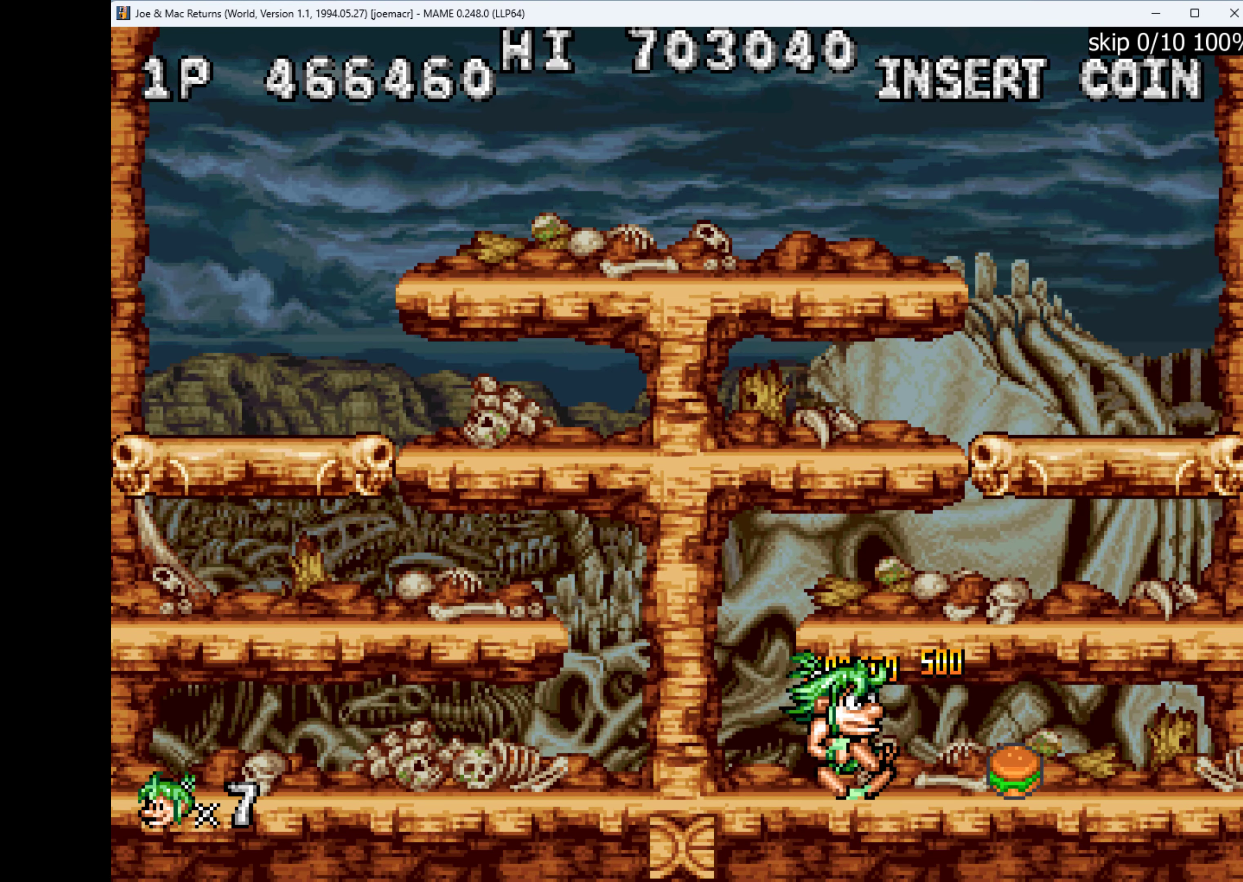
{"keys": [], "events": [[367, "right", "up"]]}